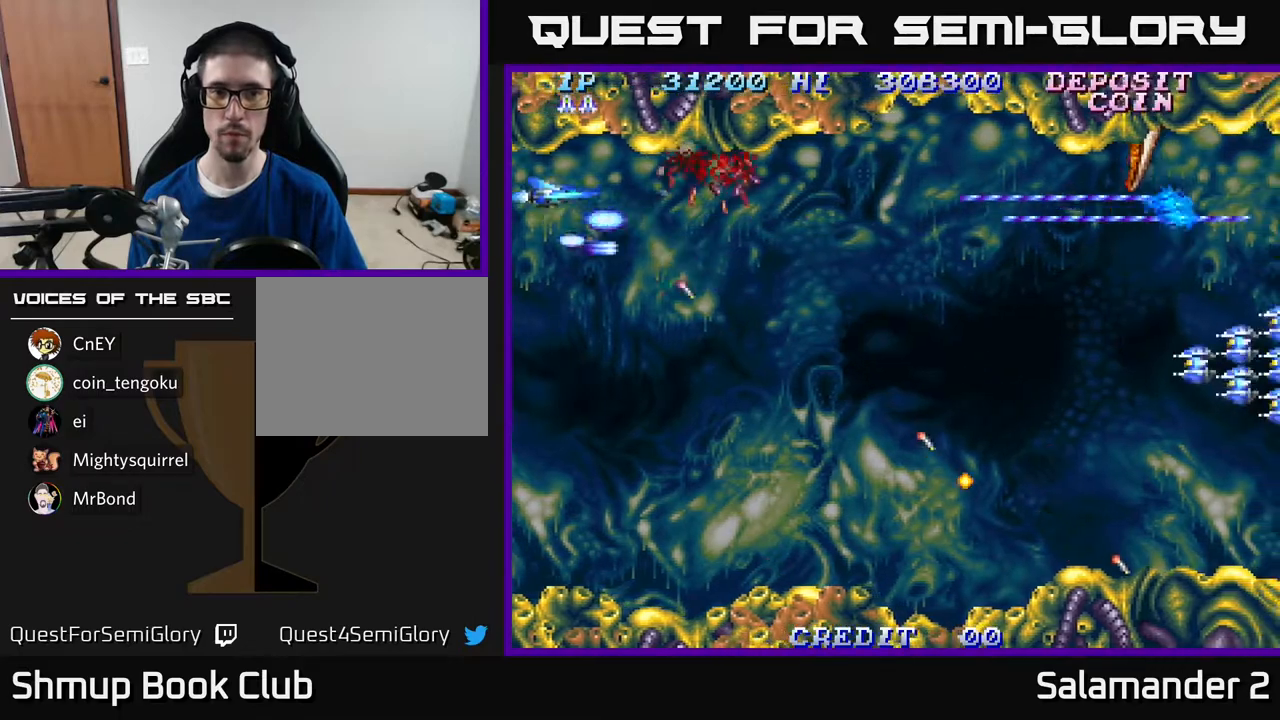
Gameplay with a controller (Xbox layout); each line is a JSON object with the inputs held at the frame after it. "events" lists button and stick changes between this image and that frame as [ms after this image, input, new state], when the widget could be followed in between. Not read: left_stick.
{"buttons": ["A", "DPAD_DOWN", "DPAD_RIGHT"], "right_stick": "center", "events": [[67, "DPAD_UP", "up"], [150, "DPAD_DOWN", "down"], [150, "DPAD_LEFT", "up"], [217, "DPAD_RIGHT", "down"]]}
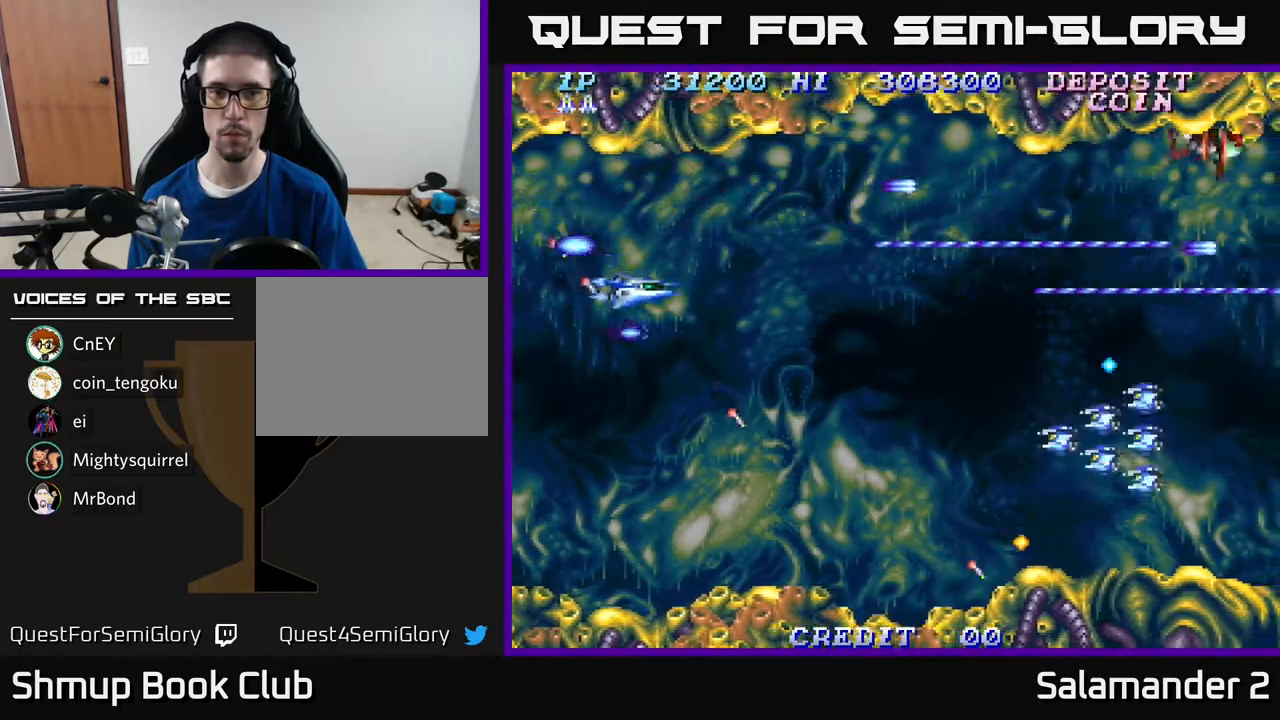
{"buttons": ["A", "DPAD_DOWN", "DPAD_RIGHT"], "right_stick": "center", "events": []}
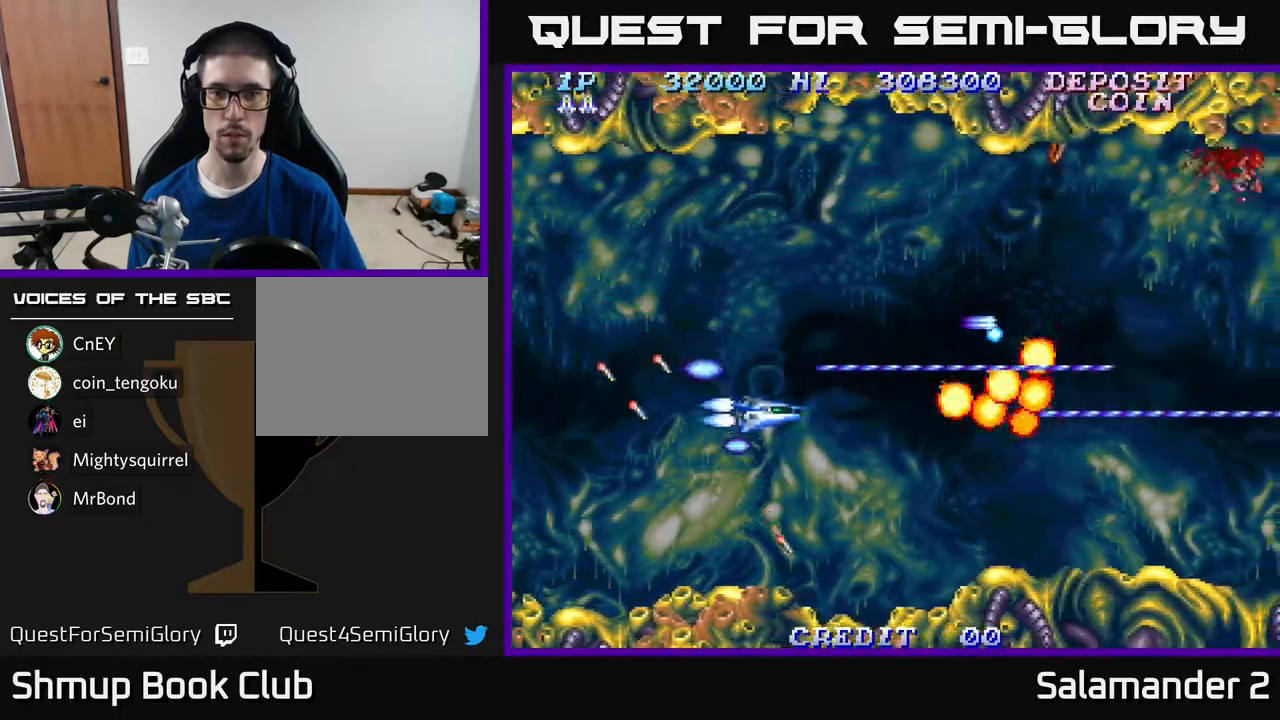
{"buttons": ["DPAD_UP", "DPAD_RIGHT"], "right_stick": "center", "events": [[267, "DPAD_DOWN", "up"], [350, "A", "up"], [450, "DPAD_UP", "down"]]}
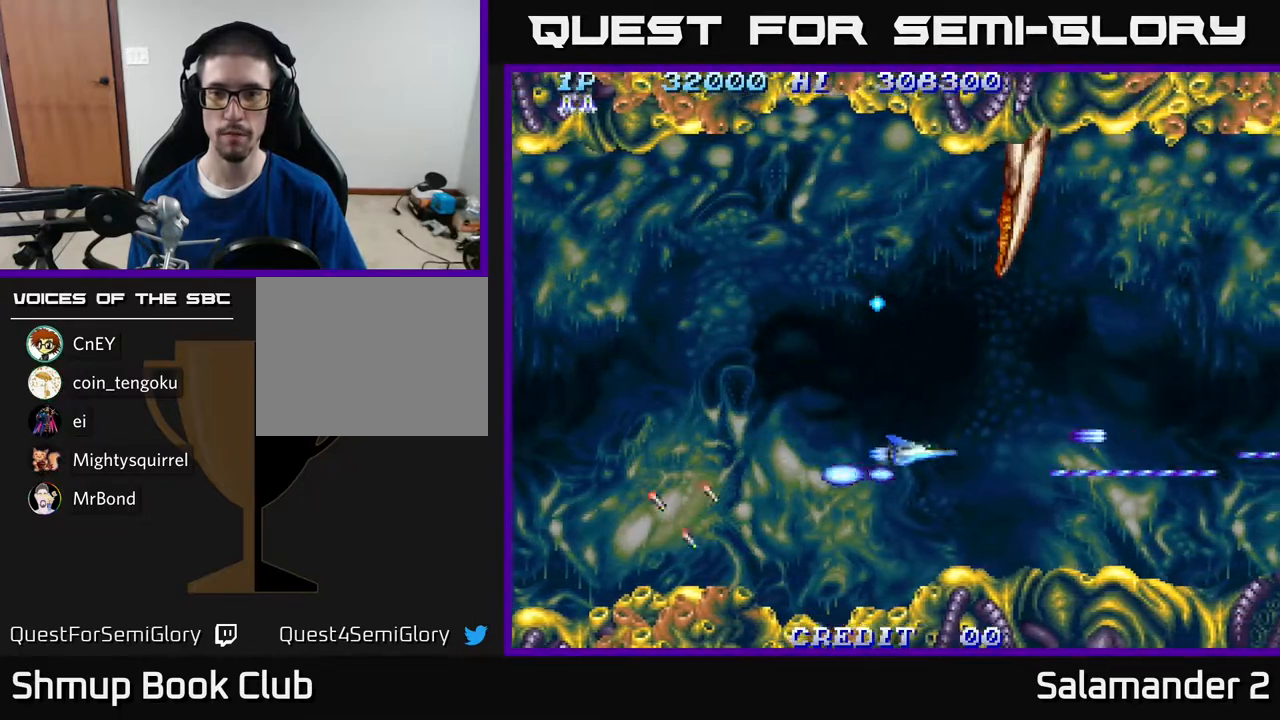
{"buttons": ["DPAD_UP", "DPAD_RIGHT"], "right_stick": "center", "events": [[17, "A", "down"], [17, "DPAD_UP", "up"], [333, "A", "up"], [350, "DPAD_UP", "down"]]}
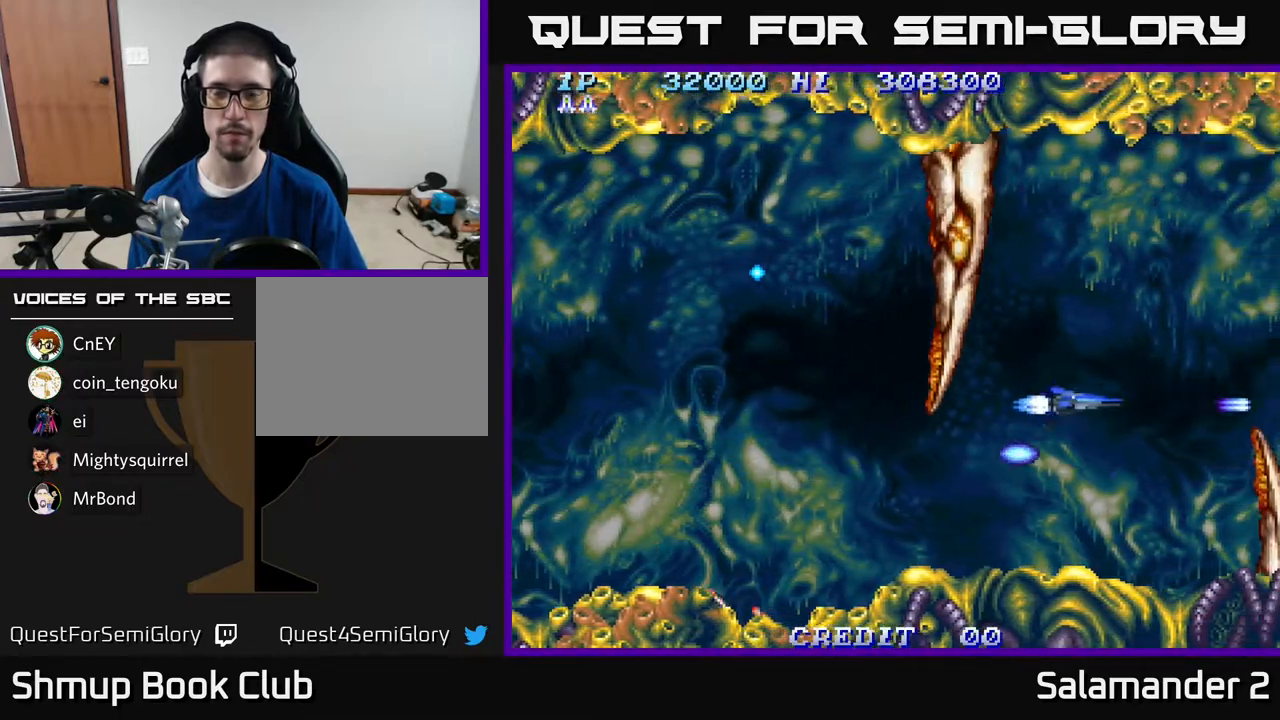
{"buttons": ["A", "DPAD_UP"], "right_stick": "center", "events": [[100, "DPAD_RIGHT", "up"], [167, "A", "down"], [417, "DPAD_LEFT", "down"], [500, "DPAD_LEFT", "up"]]}
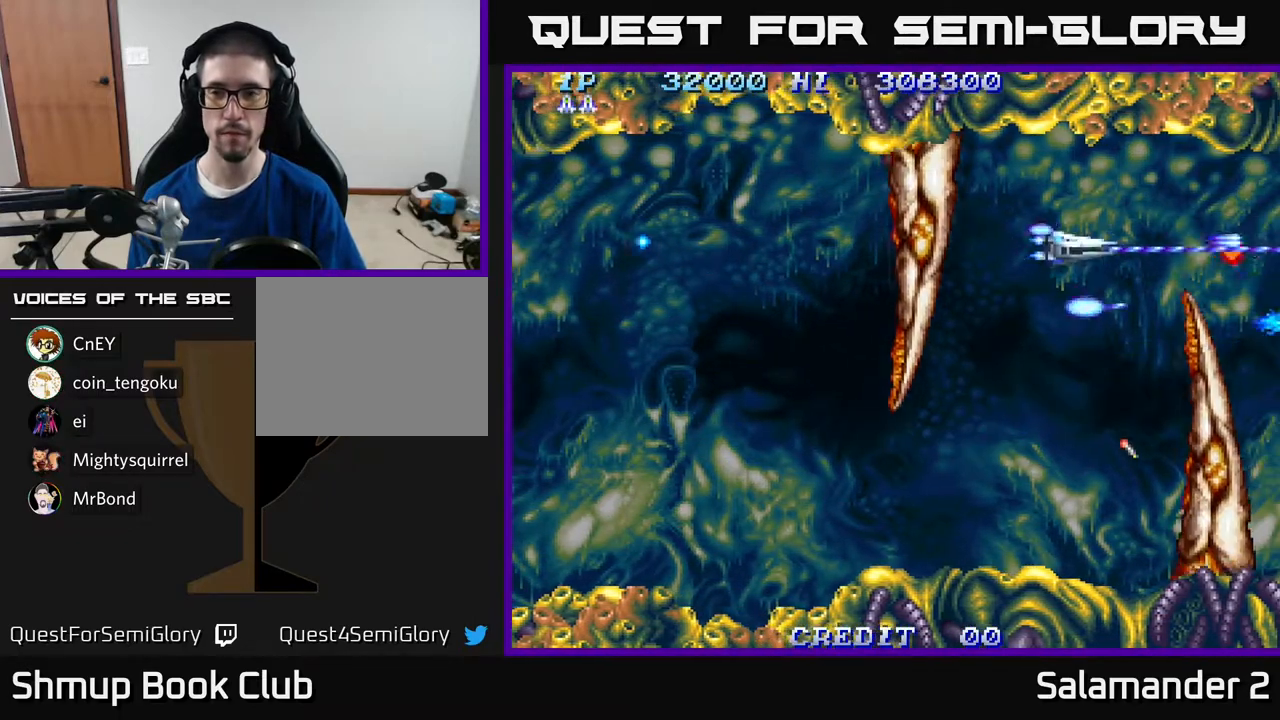
{"buttons": ["A", "DPAD_DOWN"], "right_stick": "center", "events": [[83, "DPAD_UP", "up"], [333, "DPAD_LEFT", "down"], [450, "DPAD_LEFT", "up"], [467, "DPAD_DOWN", "down"]]}
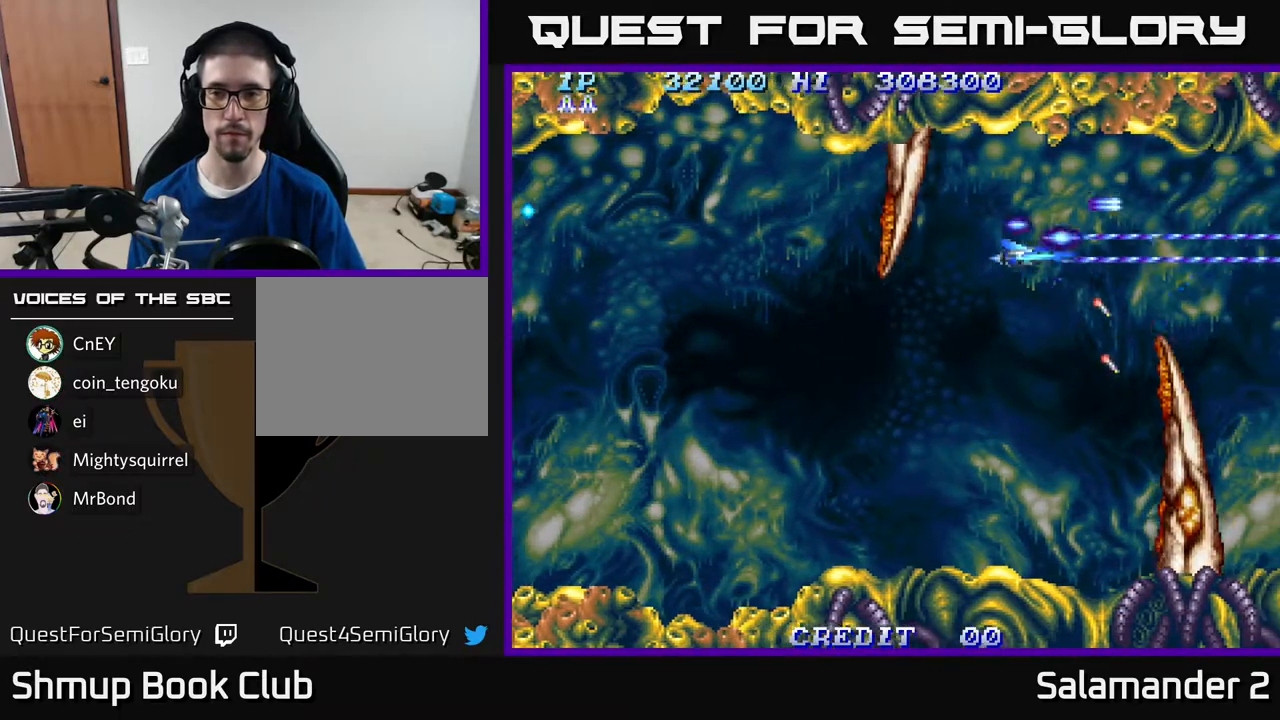
{"buttons": ["A"], "right_stick": "center", "events": [[483, "DPAD_DOWN", "up"]]}
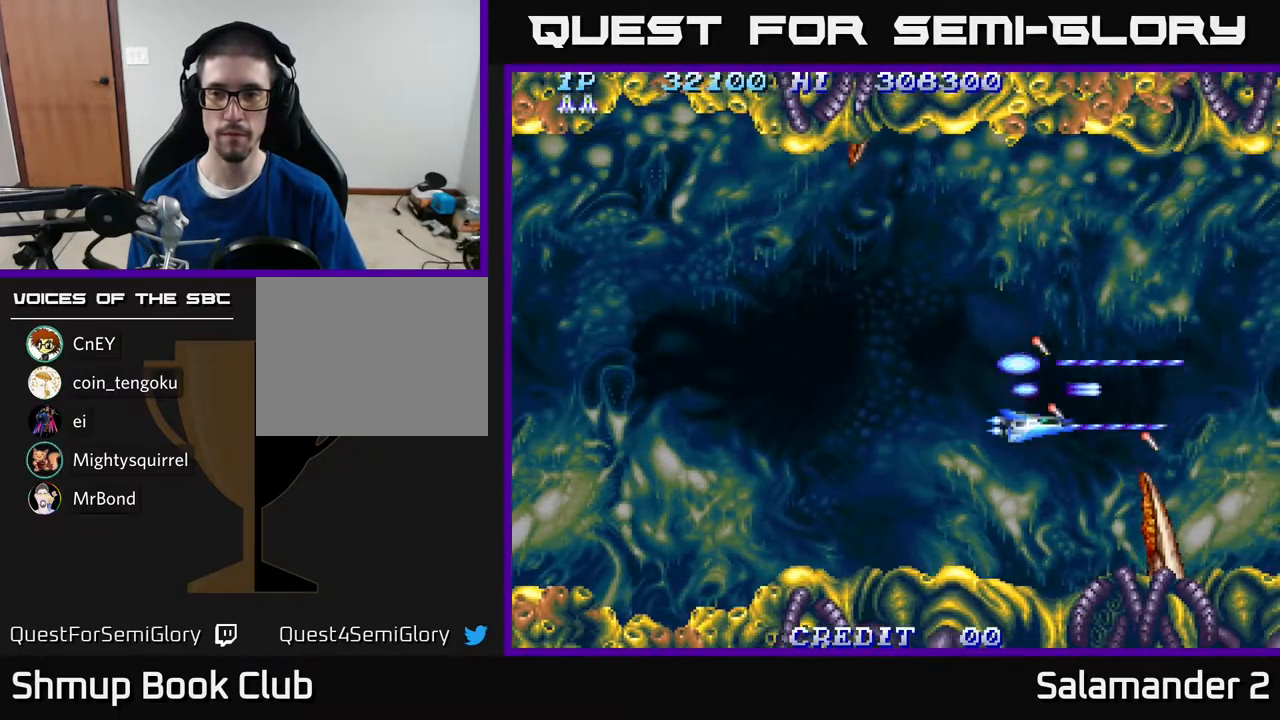
{"buttons": ["A", "DPAD_UP"], "right_stick": "center", "events": [[67, "DPAD_LEFT", "down"], [67, "DPAD_UP", "down"], [100, "DPAD_LEFT", "up"]]}
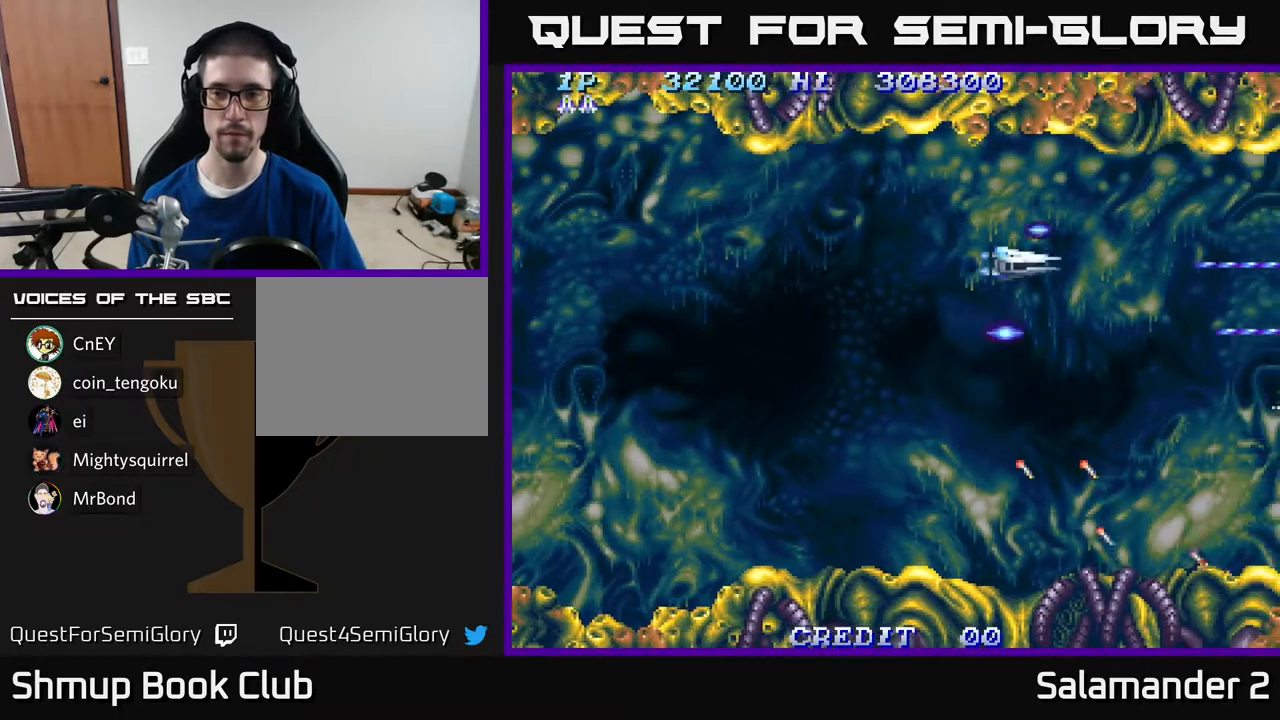
{"buttons": ["A", "DPAD_DOWN"], "right_stick": "center", "events": [[183, "DPAD_LEFT", "down"], [183, "DPAD_UP", "up"], [250, "DPAD_DOWN", "down"], [250, "DPAD_LEFT", "up"]]}
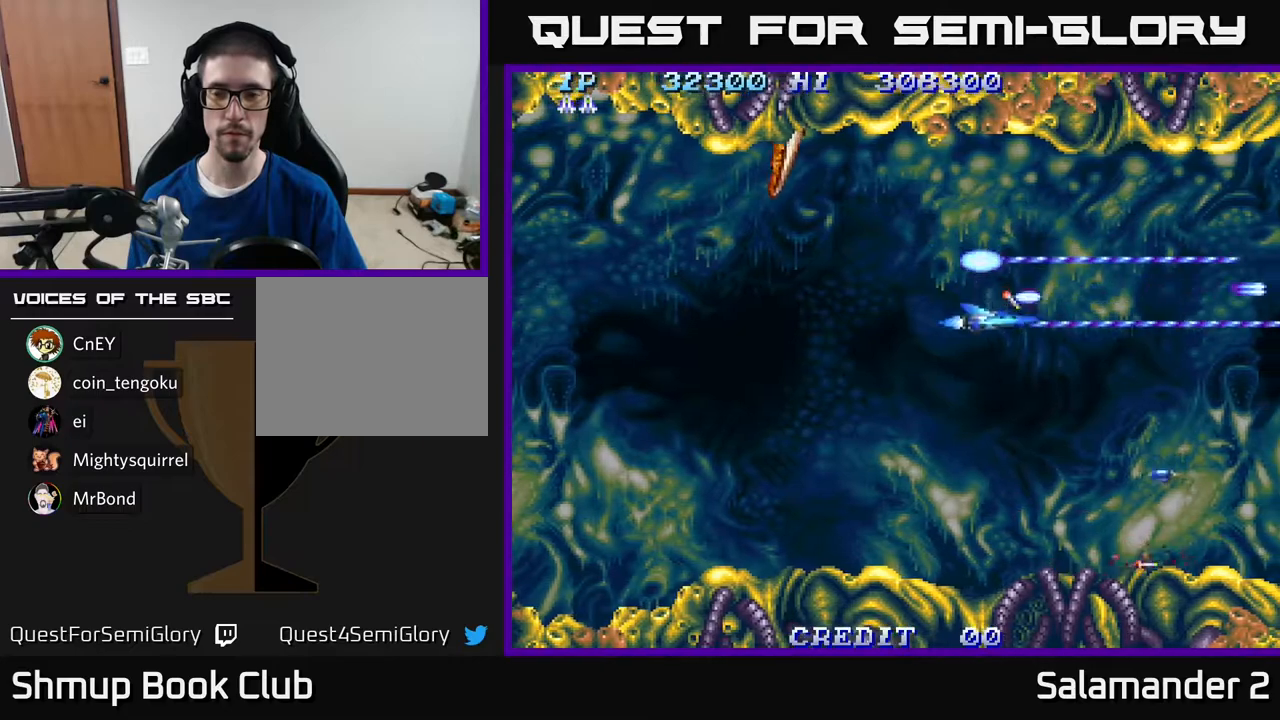
{"buttons": ["A"], "right_stick": "center", "events": [[117, "DPAD_LEFT", "down"], [383, "DPAD_LEFT", "up"], [450, "DPAD_DOWN", "up"]]}
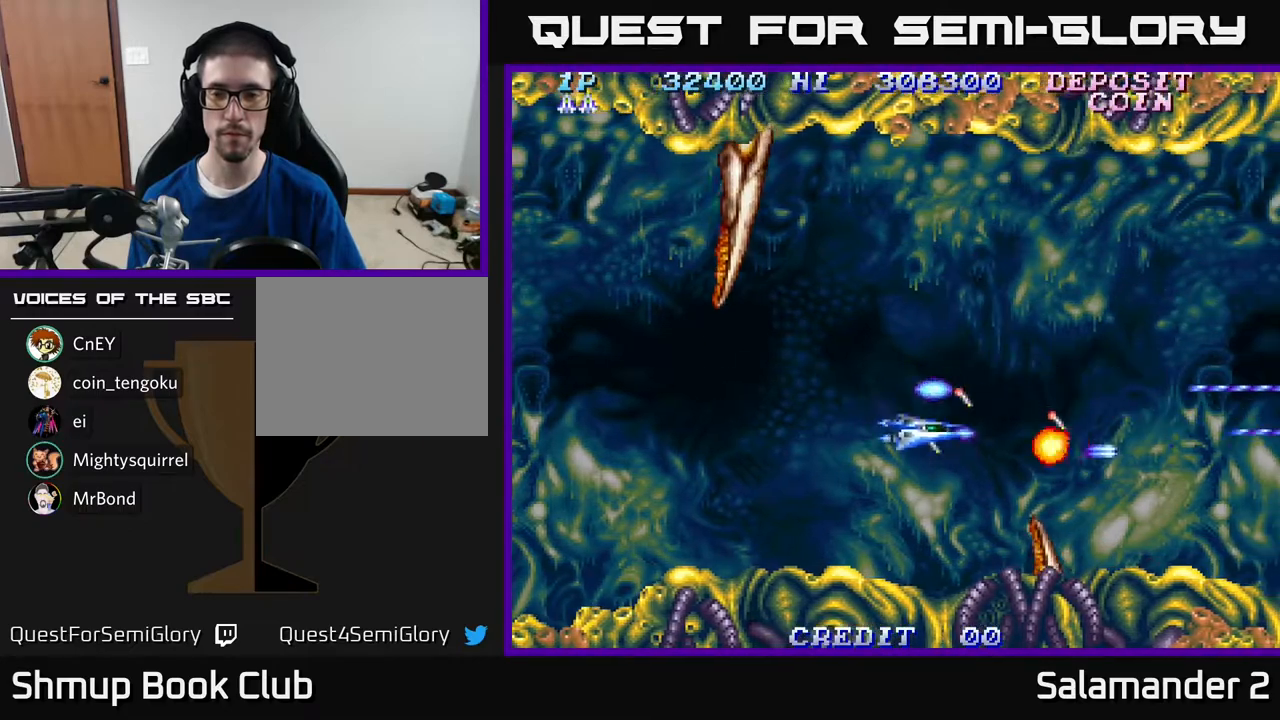
{"buttons": ["A", "DPAD_UP", "DPAD_RIGHT"], "right_stick": "center", "events": [[17, "DPAD_UP", "down"], [383, "DPAD_RIGHT", "down"]]}
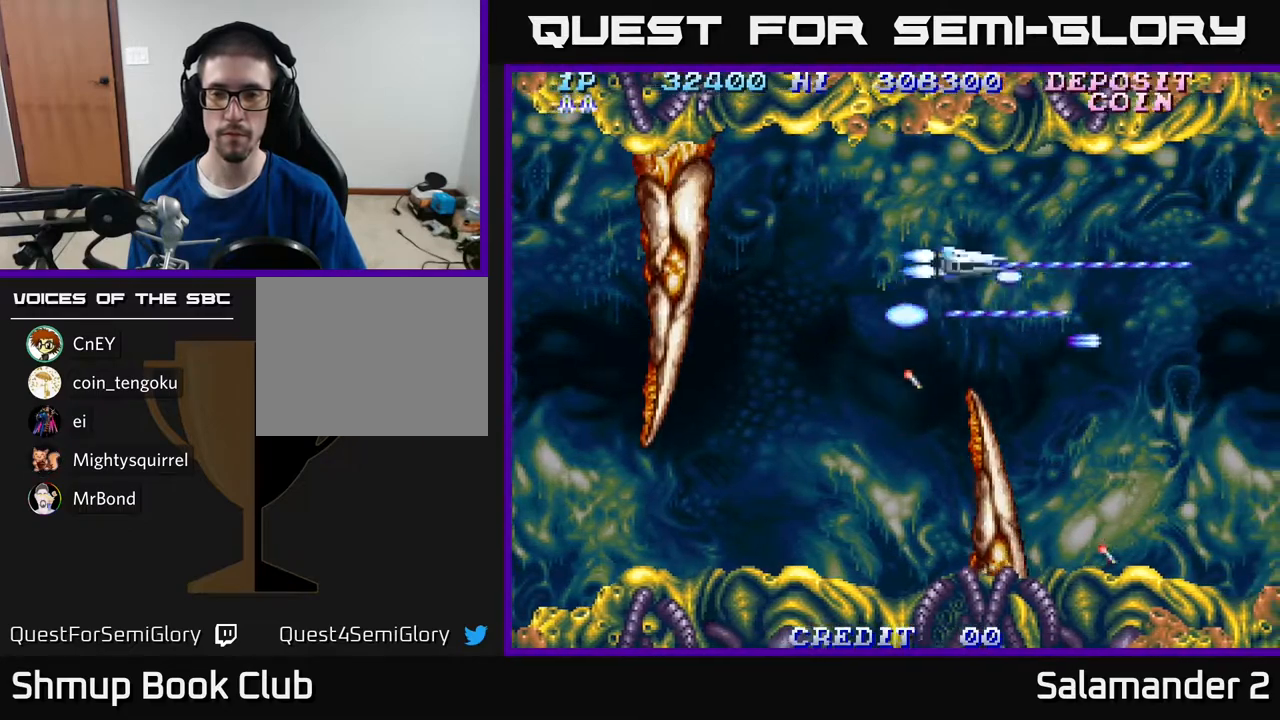
{"buttons": ["A", "DPAD_DOWN"], "right_stick": "center", "events": [[150, "DPAD_UP", "up"], [350, "DPAD_DOWN", "down"], [383, "DPAD_RIGHT", "up"]]}
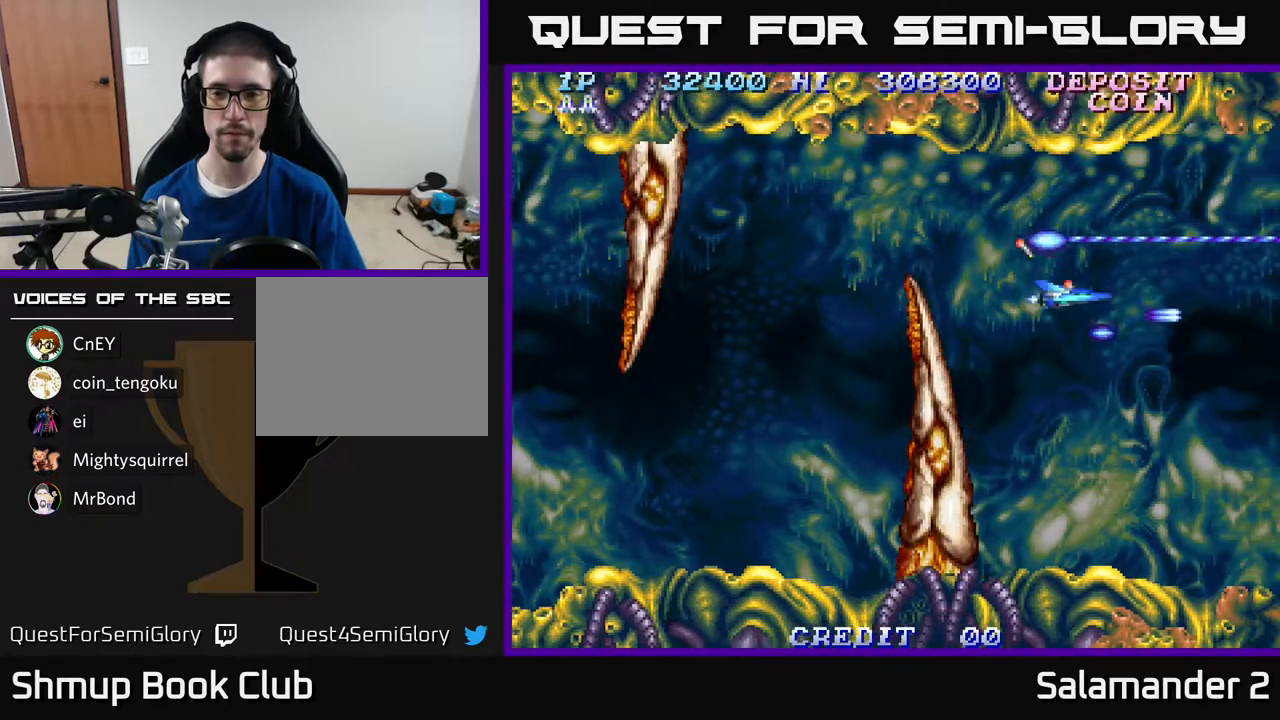
{"buttons": ["A"], "right_stick": "center", "events": [[467, "DPAD_DOWN", "up"]]}
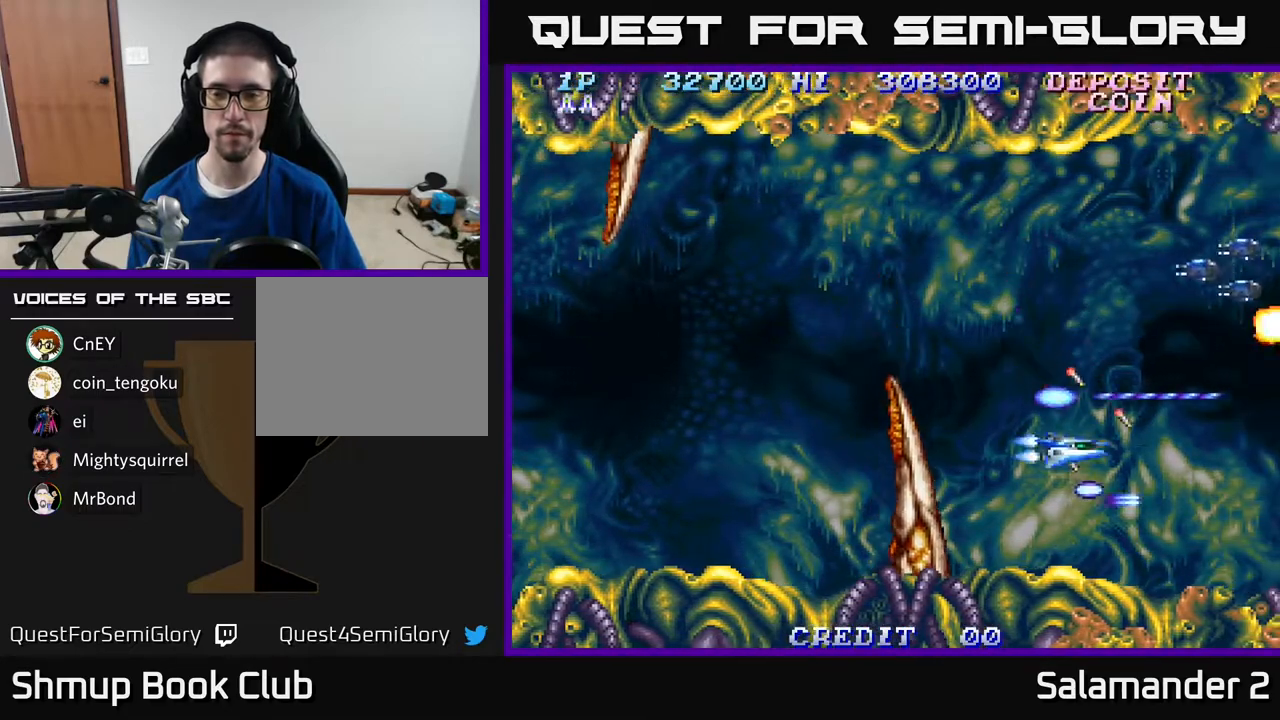
{"buttons": ["A", "DPAD_UP"], "right_stick": "center", "events": [[17, "DPAD_UP", "down"], [117, "DPAD_LEFT", "down"], [400, "DPAD_LEFT", "up"]]}
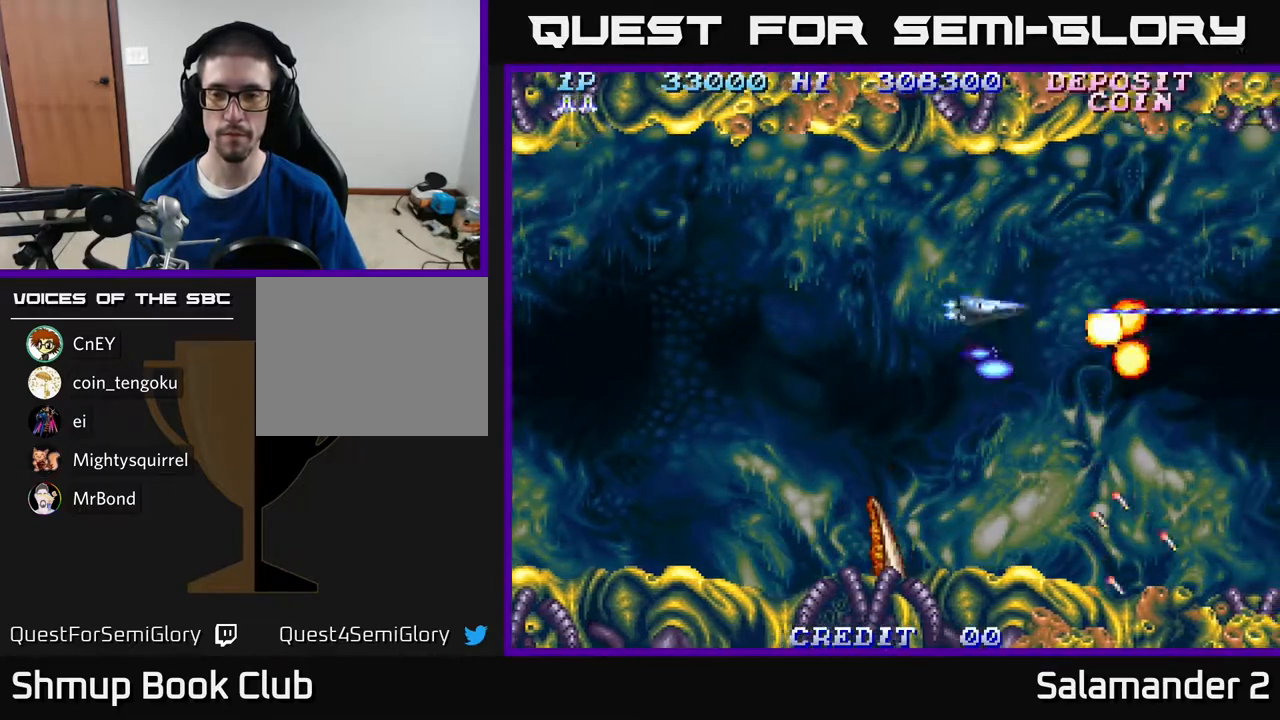
{"buttons": ["A", "DPAD_DOWN", "DPAD_RIGHT"], "right_stick": "center", "events": [[17, "DPAD_LEFT", "down"], [117, "DPAD_UP", "up"], [167, "DPAD_LEFT", "up"], [183, "DPAD_DOWN", "down"], [250, "DPAD_RIGHT", "down"]]}
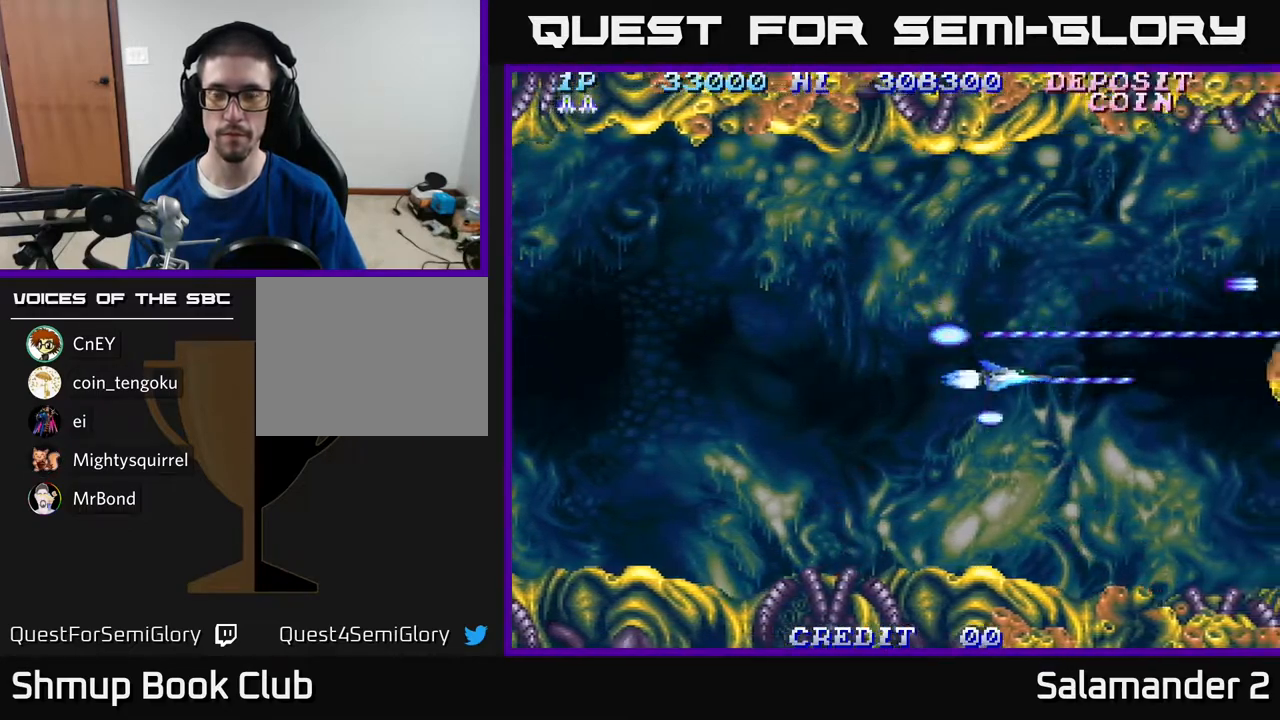
{"buttons": ["A", "DPAD_UP"], "right_stick": "center", "events": [[217, "DPAD_DOWN", "up"], [283, "DPAD_RIGHT", "up"], [317, "DPAD_UP", "down"]]}
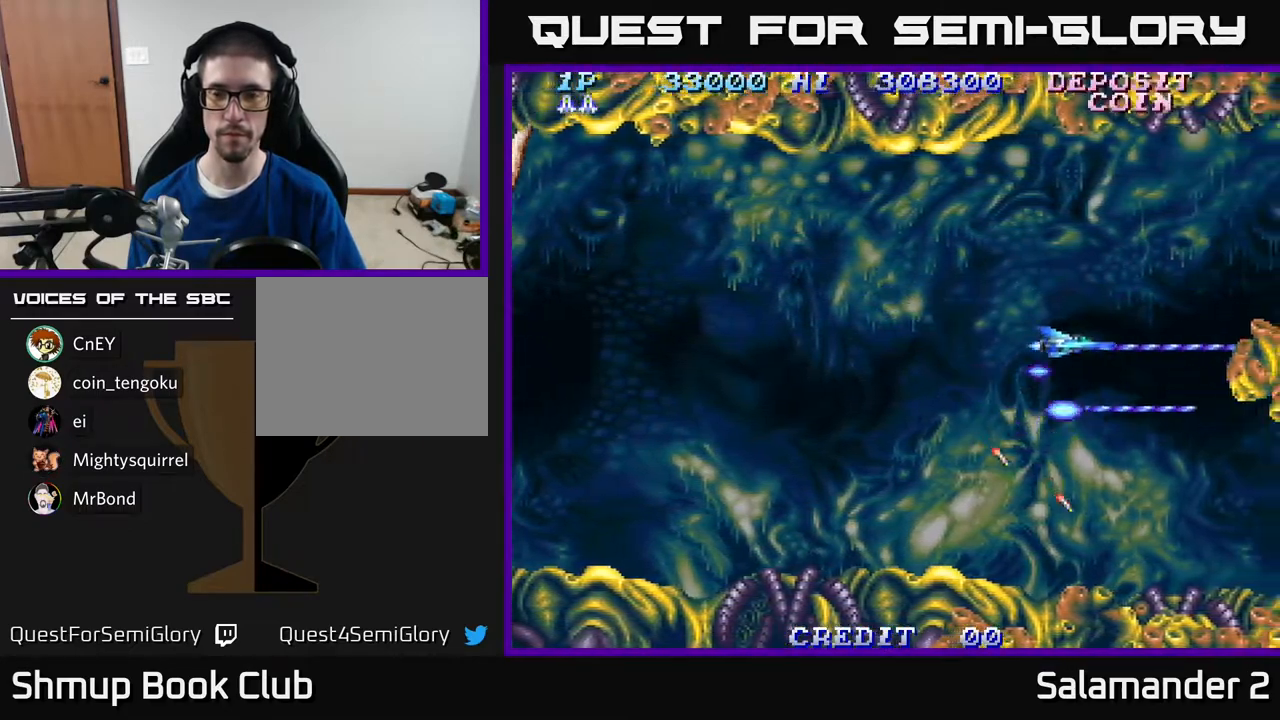
{"buttons": ["A", "DPAD_DOWN"], "right_stick": "center", "events": [[17, "DPAD_LEFT", "down"], [383, "DPAD_UP", "up"], [417, "DPAD_LEFT", "up"], [483, "DPAD_DOWN", "down"]]}
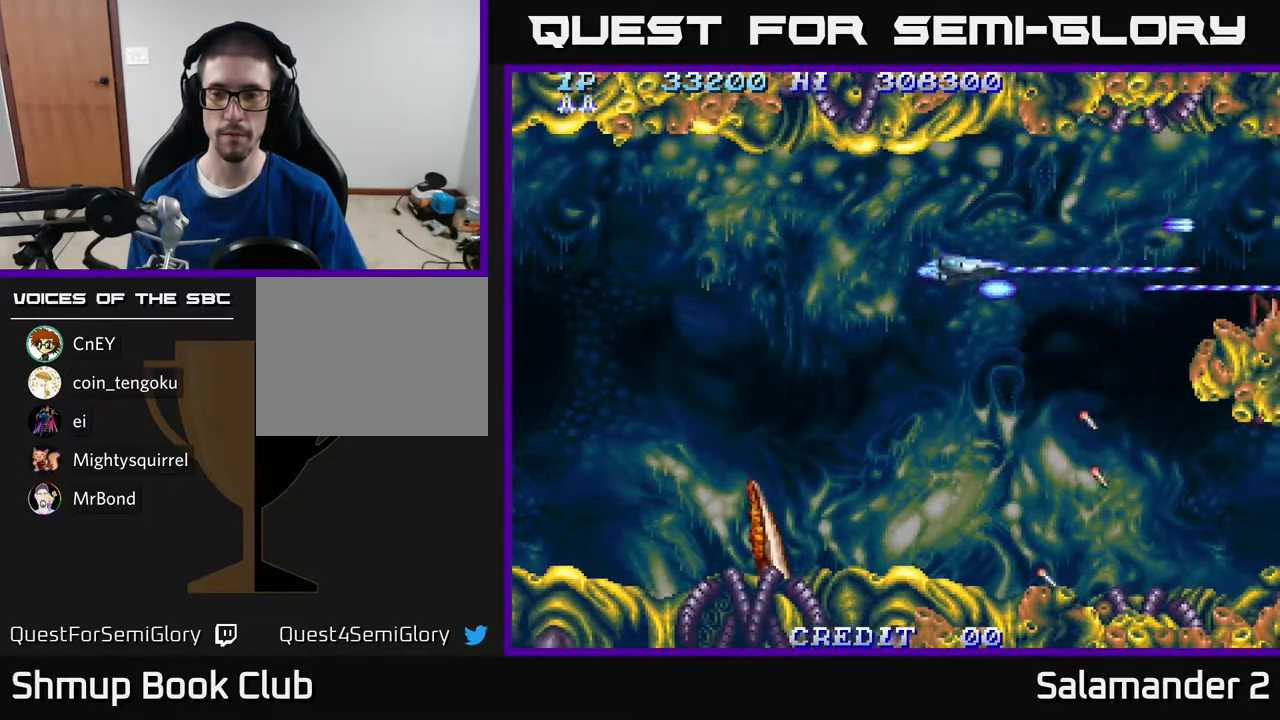
{"buttons": ["A", "DPAD_UP"], "right_stick": "center", "events": [[317, "DPAD_LEFT", "down"], [333, "DPAD_DOWN", "up"], [417, "DPAD_UP", "down"], [500, "DPAD_LEFT", "up"]]}
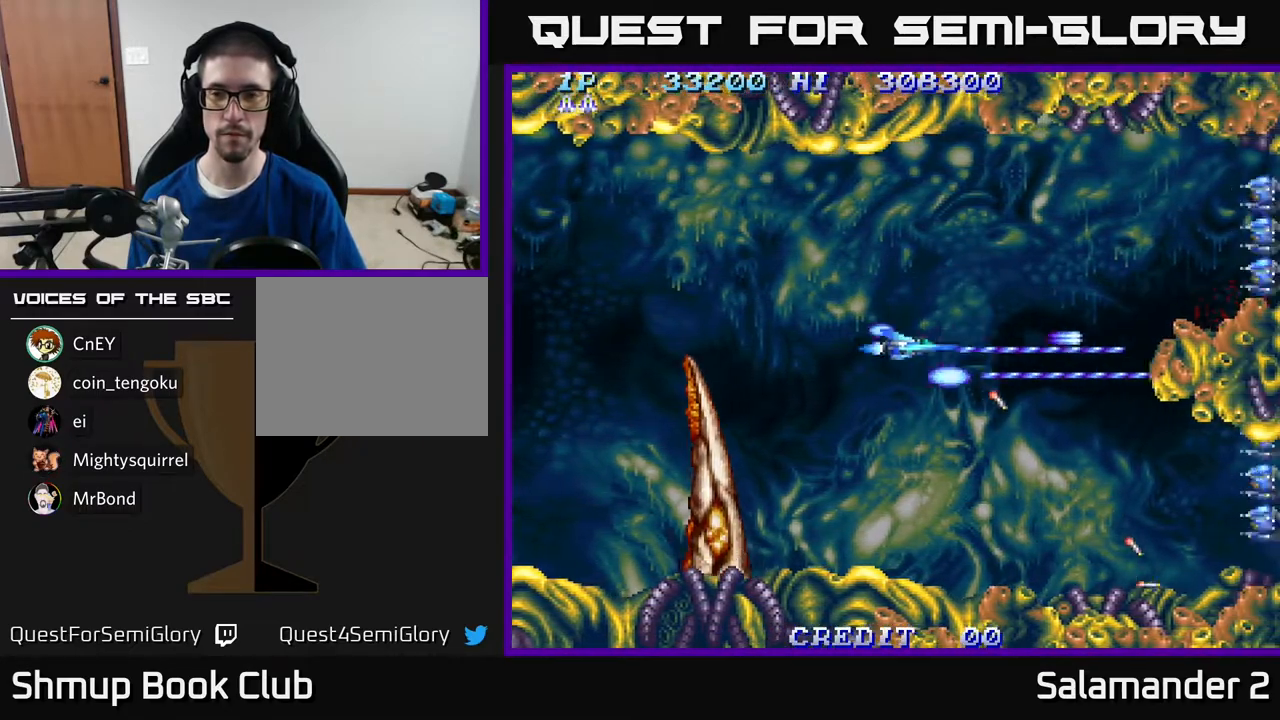
{"buttons": ["A", "DPAD_LEFT"], "right_stick": "center", "events": [[417, "DPAD_LEFT", "down"], [483, "DPAD_UP", "up"]]}
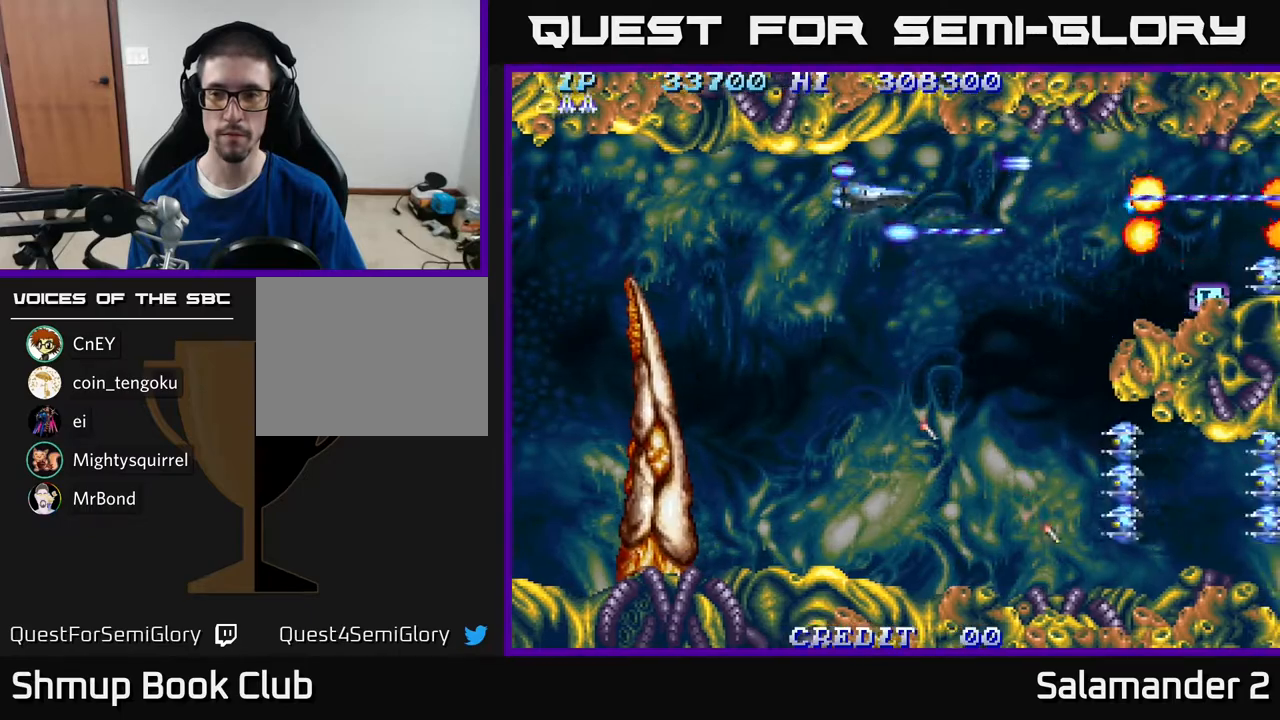
{"buttons": ["A", "DPAD_DOWN", "DPAD_LEFT"], "right_stick": "center", "events": [[50, "DPAD_DOWN", "down"], [67, "DPAD_LEFT", "up"], [367, "DPAD_LEFT", "down"]]}
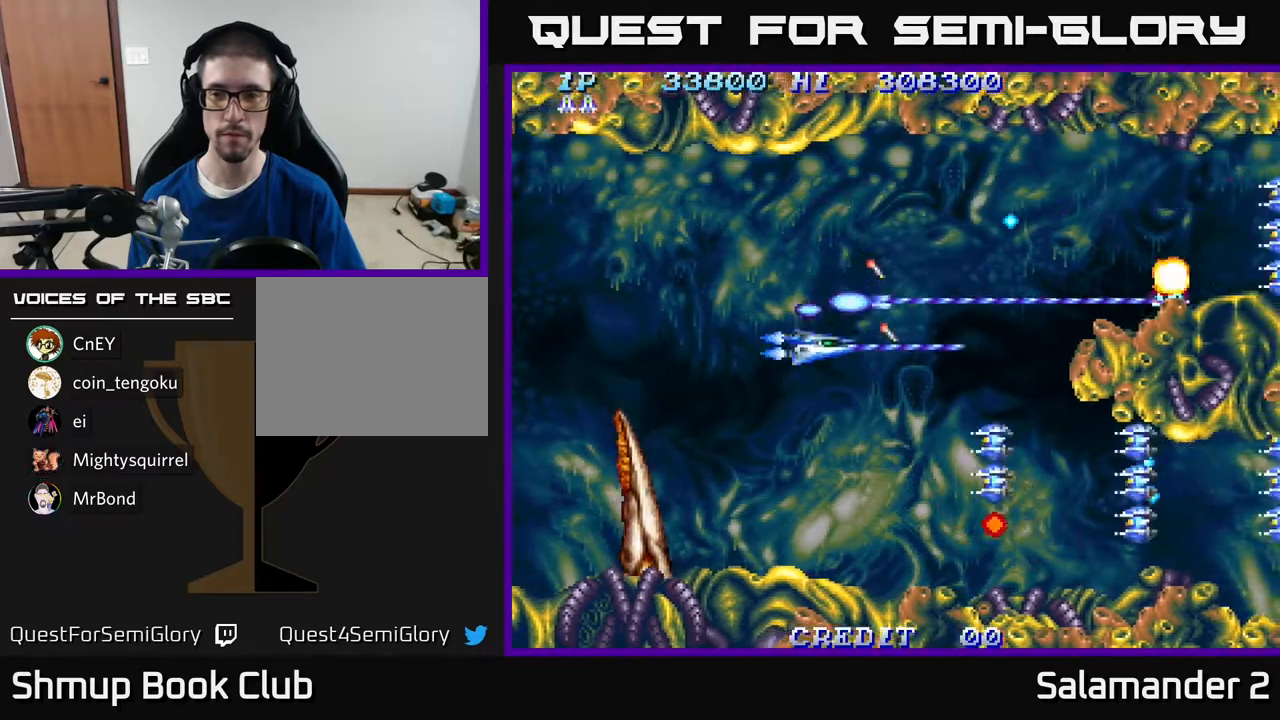
{"buttons": ["A", "DPAD_DOWN", "DPAD_LEFT"], "right_stick": "center", "events": [[33, "DPAD_LEFT", "up"], [200, "DPAD_LEFT", "down"], [350, "DPAD_LEFT", "up"], [500, "DPAD_LEFT", "down"]]}
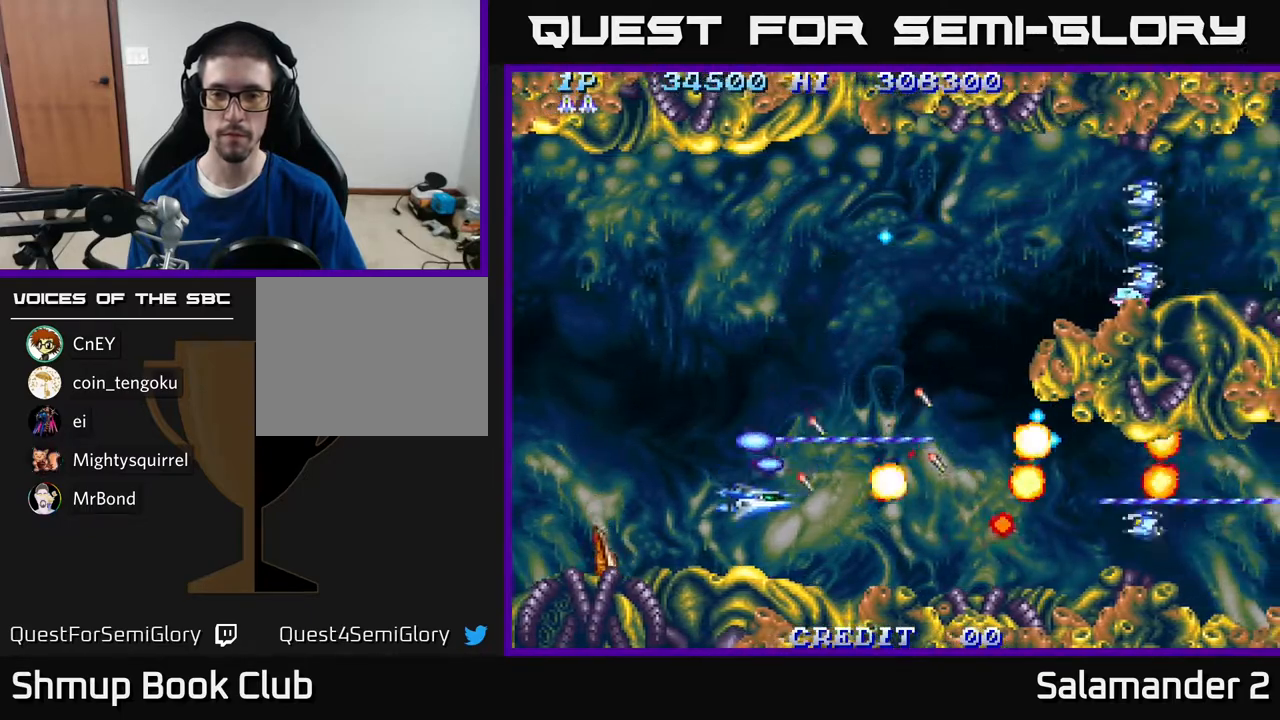
{"buttons": ["A", "DPAD_UP"], "right_stick": "center", "events": [[83, "DPAD_DOWN", "up"], [150, "DPAD_UP", "down"], [183, "DPAD_LEFT", "up"], [300, "DPAD_RIGHT", "down"], [417, "DPAD_RIGHT", "up"]]}
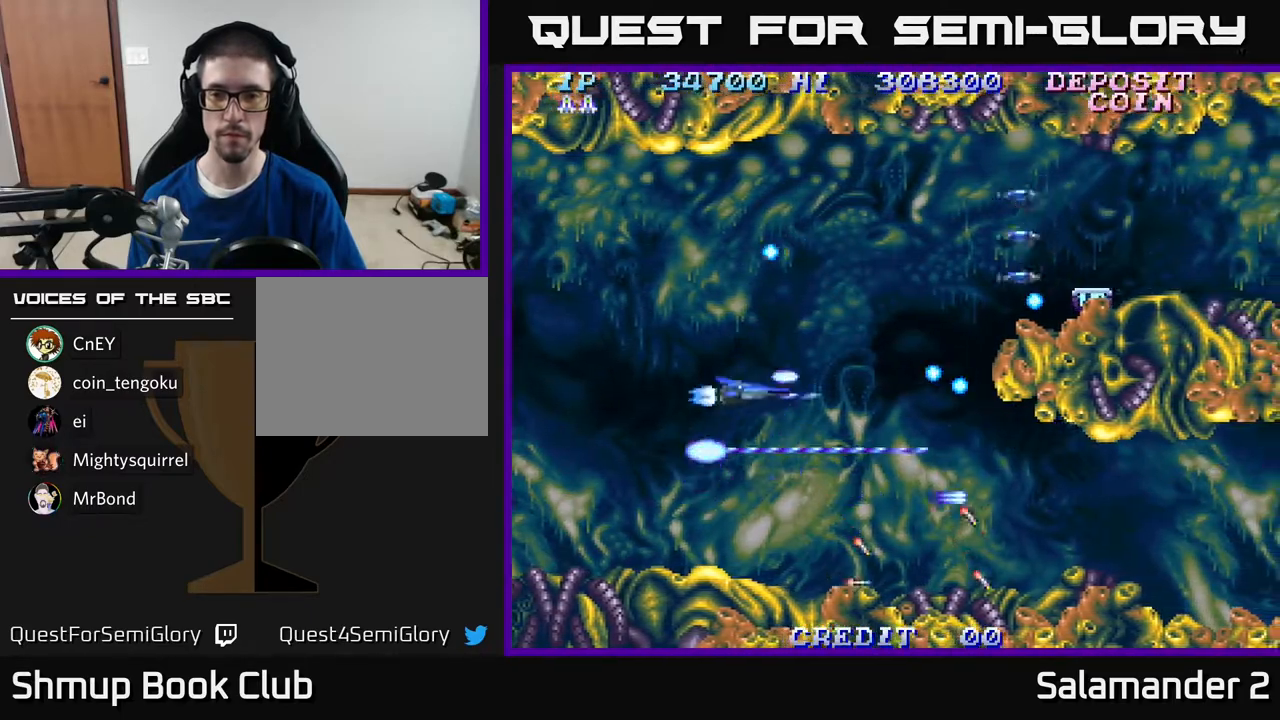
{"buttons": ["A", "DPAD_UP"], "right_stick": "center", "events": [[100, "A", "up"], [300, "A", "down"]]}
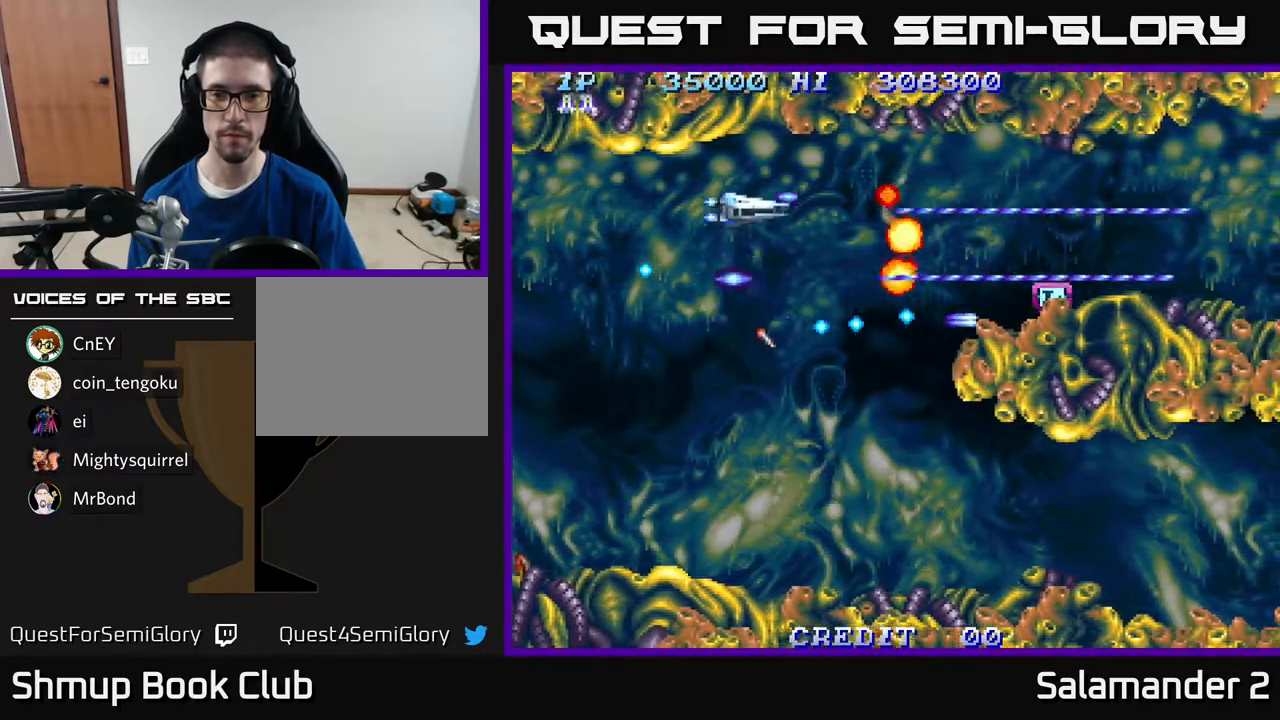
{"buttons": ["A", "DPAD_DOWN", "DPAD_RIGHT"], "right_stick": "center", "events": [[100, "DPAD_UP", "up"], [133, "DPAD_RIGHT", "down"], [283, "DPAD_DOWN", "down"], [333, "DPAD_DOWN", "up"], [450, "DPAD_DOWN", "down"]]}
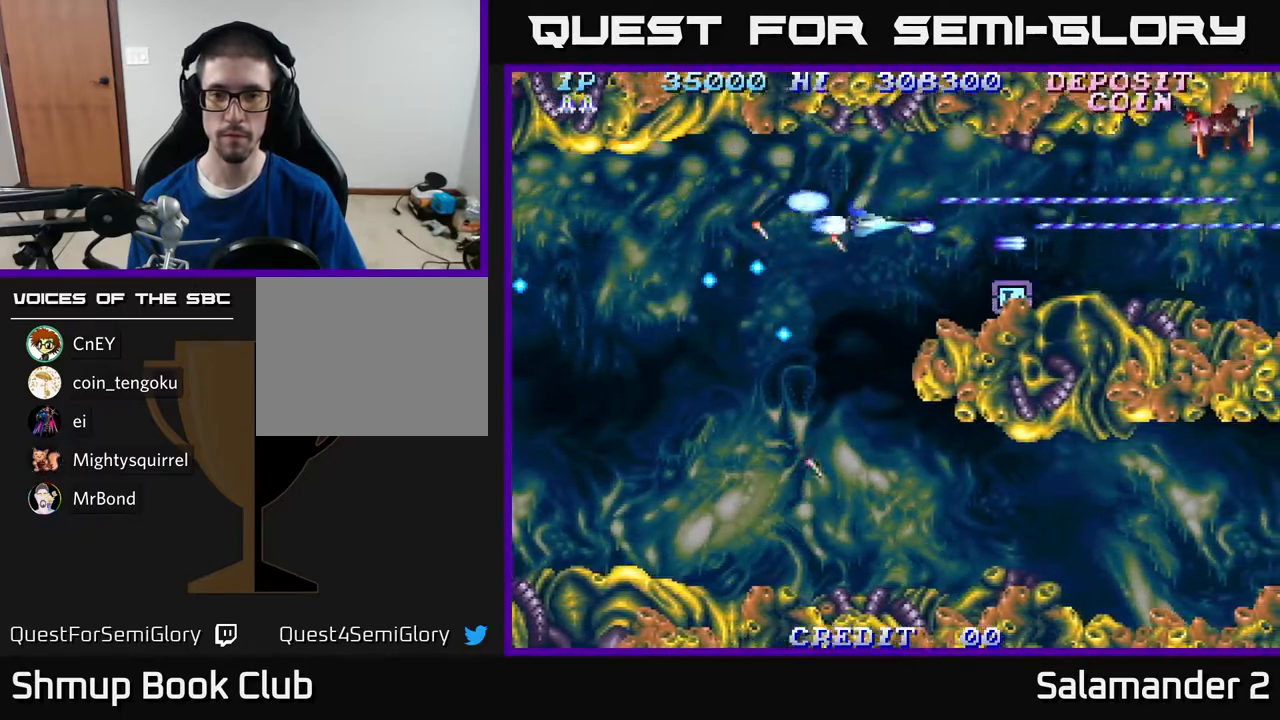
{"buttons": ["A"], "right_stick": "center", "events": [[183, "DPAD_DOWN", "up"], [333, "DPAD_RIGHT", "up"], [367, "DPAD_DOWN", "down"], [450, "DPAD_DOWN", "up"]]}
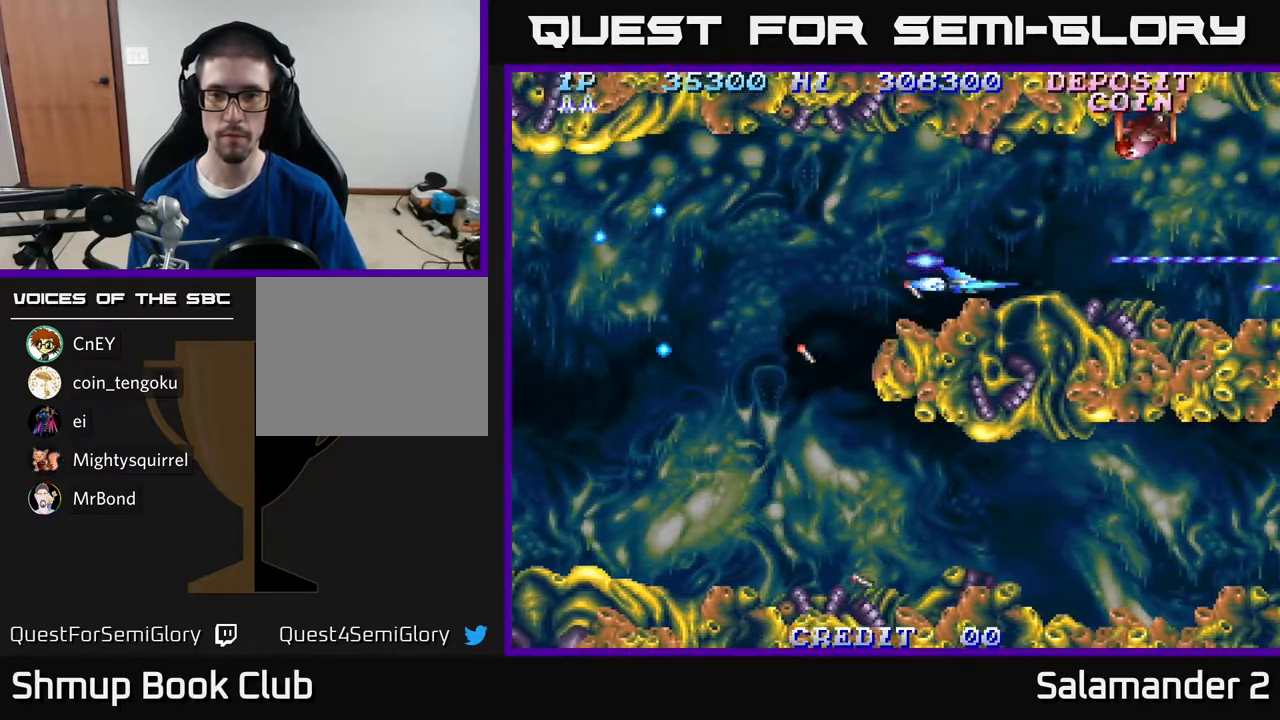
{"buttons": ["A", "DPAD_LEFT"], "right_stick": "center", "events": [[133, "DPAD_UP", "down"], [183, "DPAD_LEFT", "down"], [267, "DPAD_LEFT", "up"], [283, "DPAD_LEFT", "down"], [483, "DPAD_UP", "up"]]}
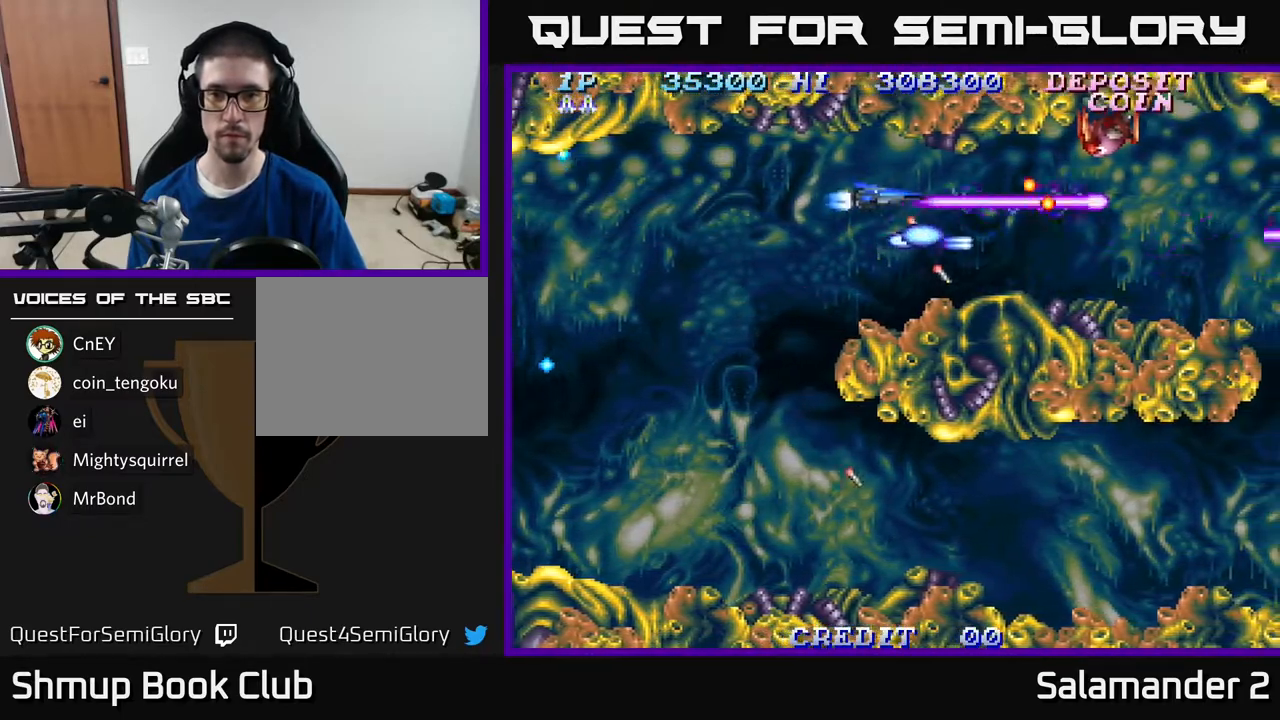
{"buttons": ["A", "DPAD_LEFT"], "right_stick": "center", "events": [[100, "DPAD_UP", "down"], [167, "DPAD_UP", "up"], [317, "DPAD_UP", "down"], [433, "DPAD_UP", "up"]]}
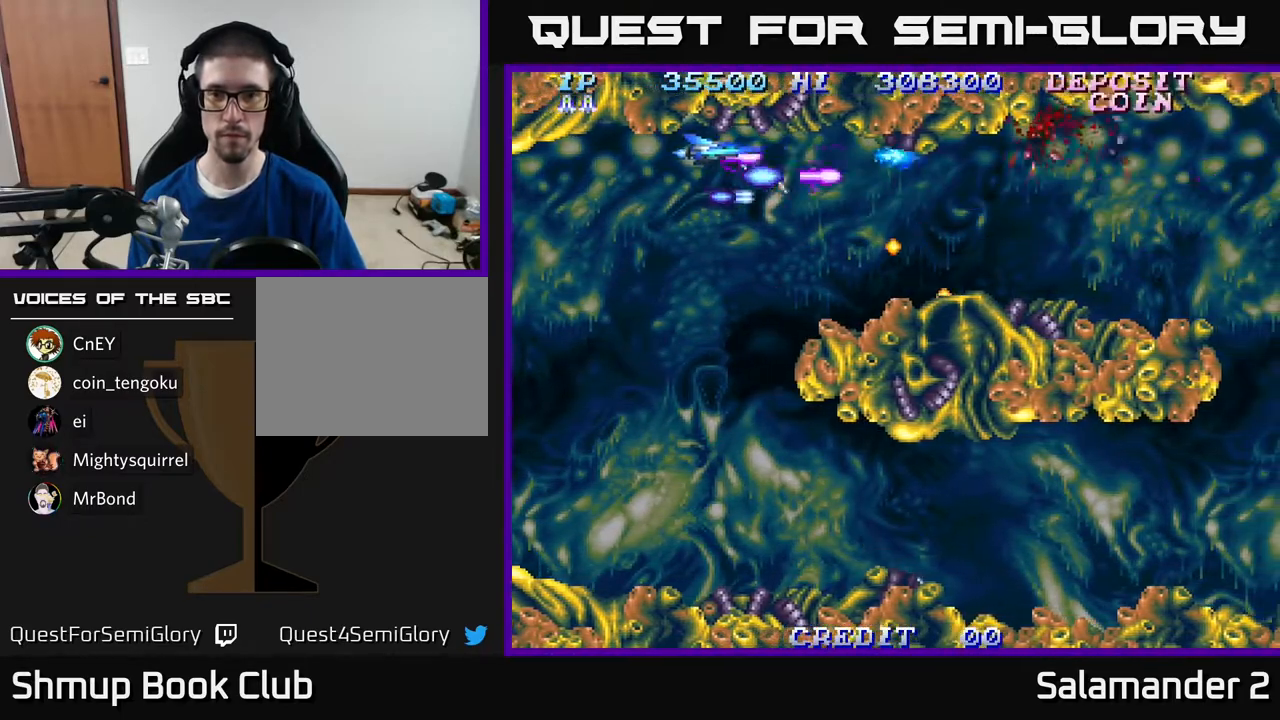
{"buttons": ["A", "DPAD_DOWN", "DPAD_LEFT"], "right_stick": "center", "events": [[33, "DPAD_DOWN", "down"]]}
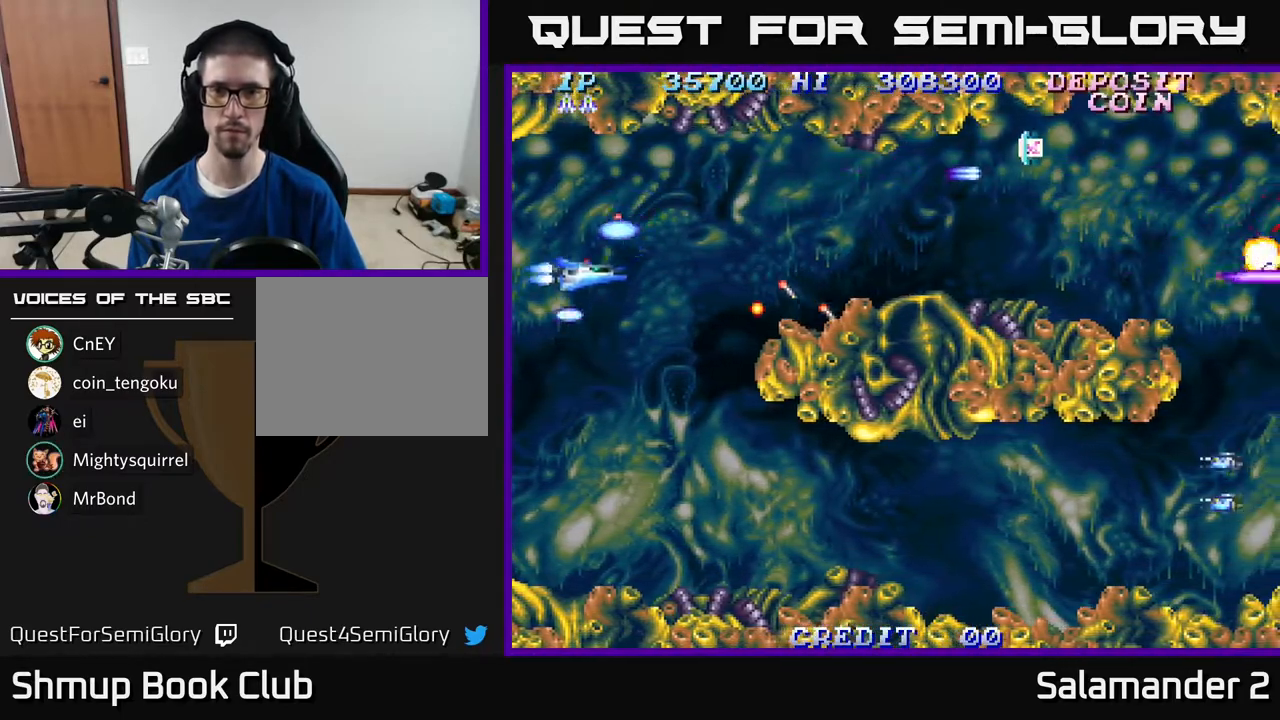
{"buttons": ["A", "DPAD_DOWN"], "right_stick": "center", "events": [[17, "DPAD_LEFT", "up"], [33, "DPAD_LEFT", "down"], [150, "DPAD_LEFT", "up"]]}
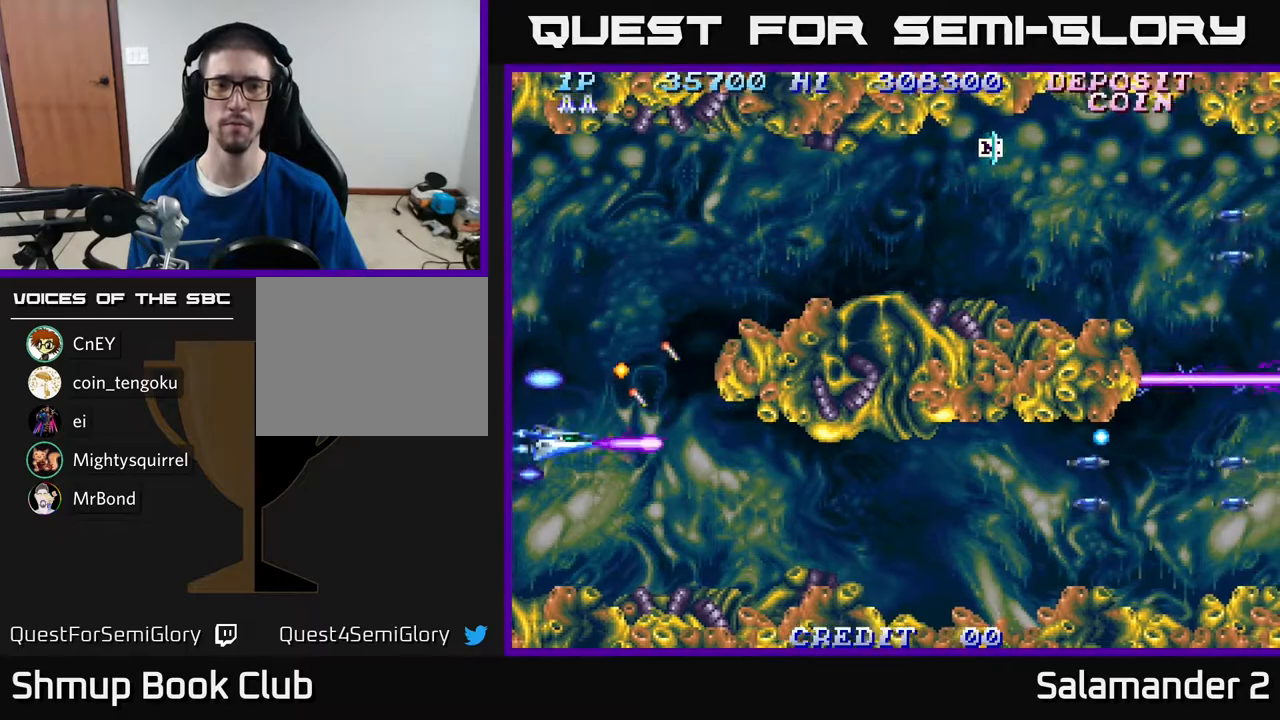
{"buttons": ["A", "DPAD_UP", "DPAD_LEFT"], "right_stick": "center", "events": [[67, "DPAD_RIGHT", "down"], [300, "DPAD_DOWN", "up"], [367, "DPAD_RIGHT", "up"], [367, "DPAD_UP", "down"], [467, "DPAD_LEFT", "down"]]}